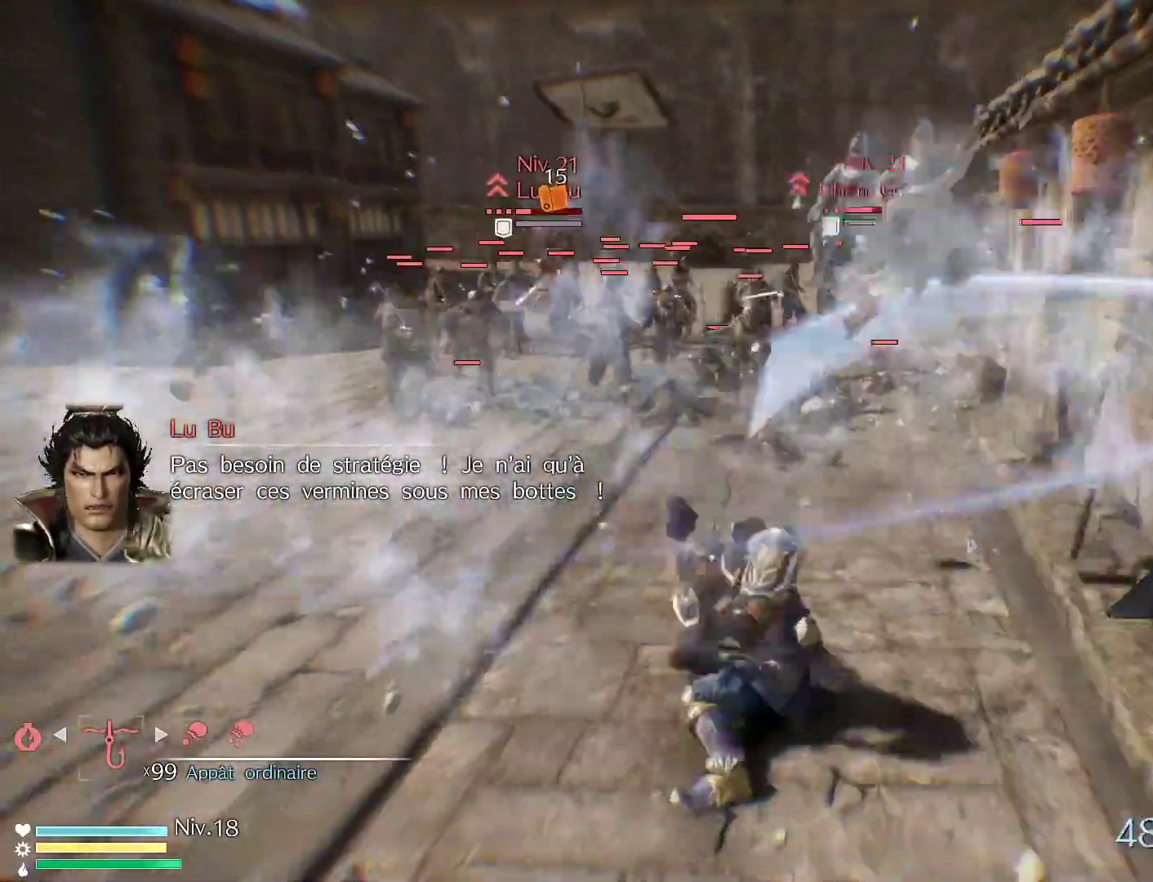
Gameplay with a controller (Xbox layout); each line is a JSON object with the inputs held at the frame after it. "events" lists button and stick changes between this image and that frame as [ms after this image, input, new state], when the widget could be followed in between.
{"buttons": ["X"], "left_stick": "up", "right_stick": "center", "events": [[400, "X", "down"]]}
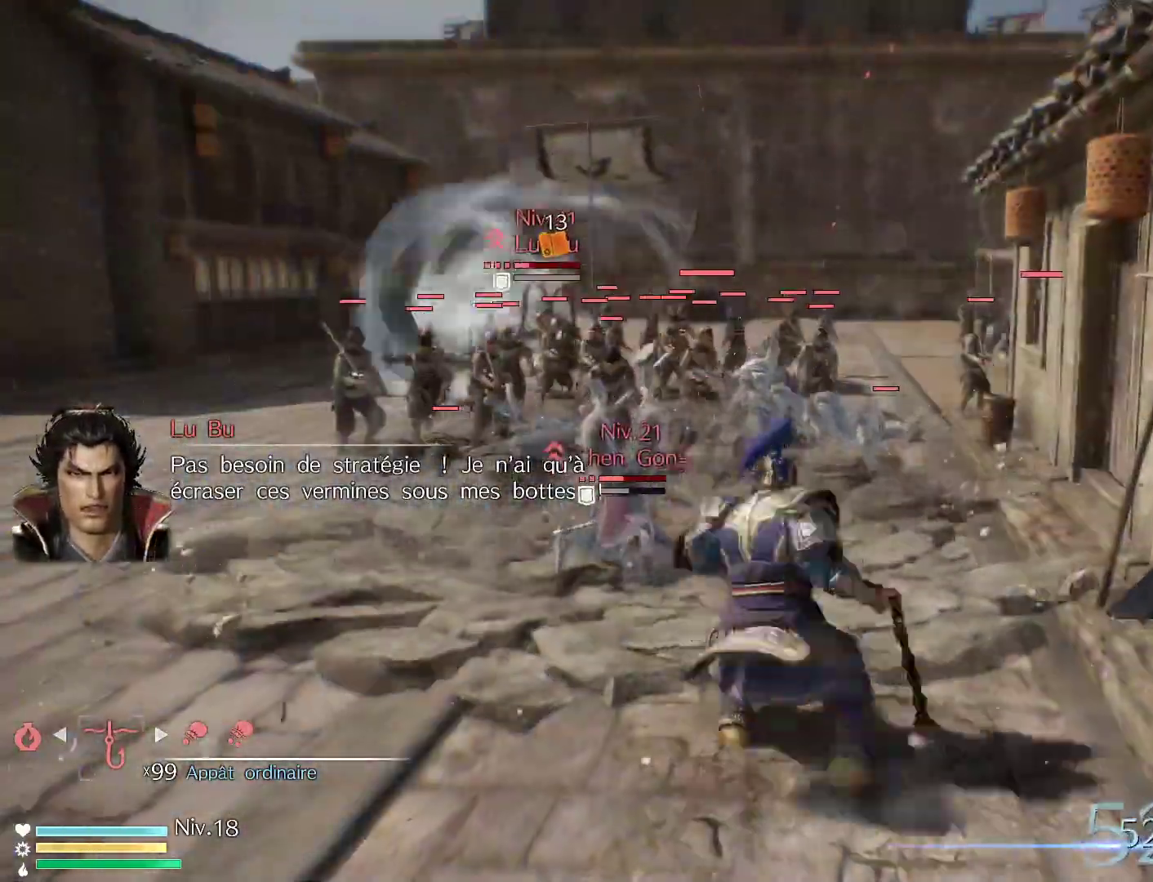
{"buttons": [], "left_stick": "up", "right_stick": "center", "events": [[33, "X", "up"], [117, "X", "down"], [233, "X", "up"], [300, "X", "down"], [450, "X", "up"]]}
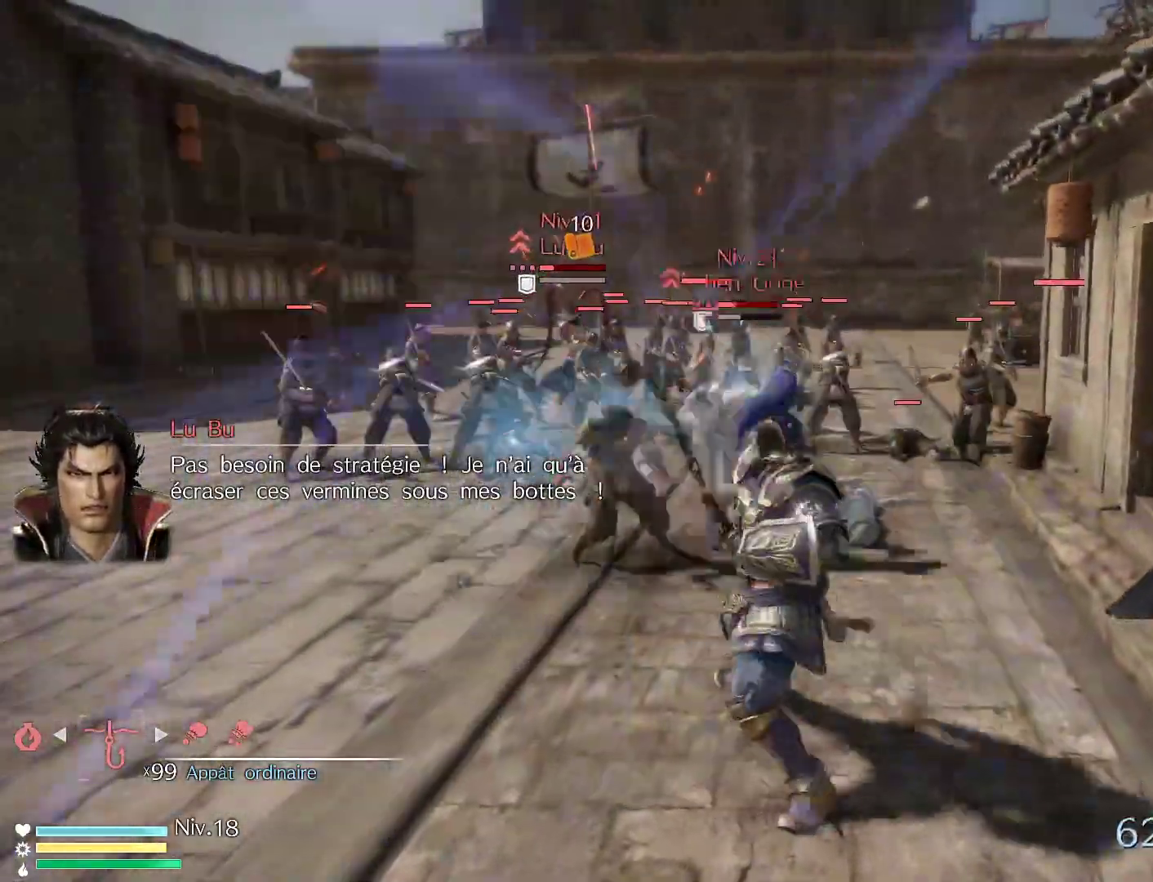
{"buttons": ["X"], "left_stick": "up", "right_stick": "center", "events": [[17, "X", "down"], [150, "X", "up"], [233, "X", "down"], [367, "X", "up"], [450, "X", "down"]]}
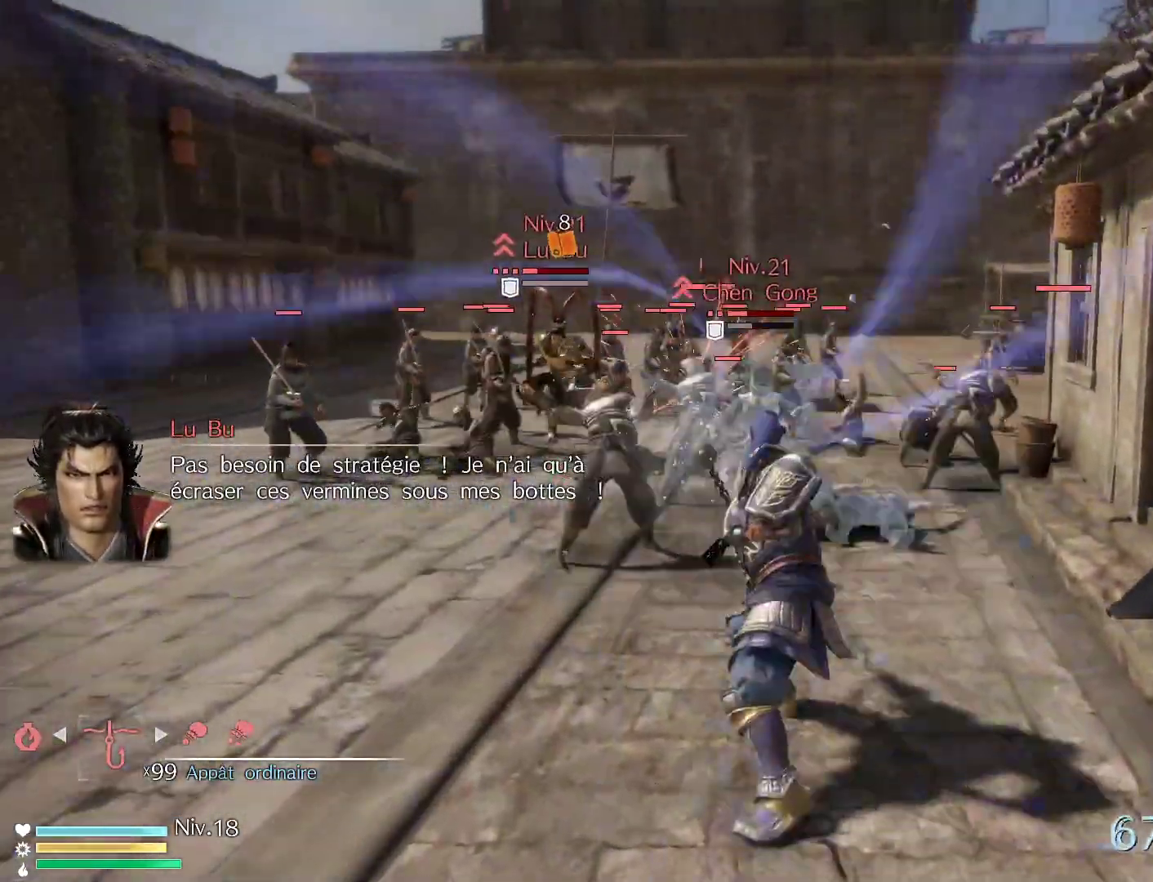
{"buttons": [], "left_stick": "up-left", "right_stick": "center", "events": [[83, "X", "up"], [167, "X", "down"], [300, "X", "up"], [383, "X", "down"], [467, "left_stick", "up-left"], [500, "X", "up"]]}
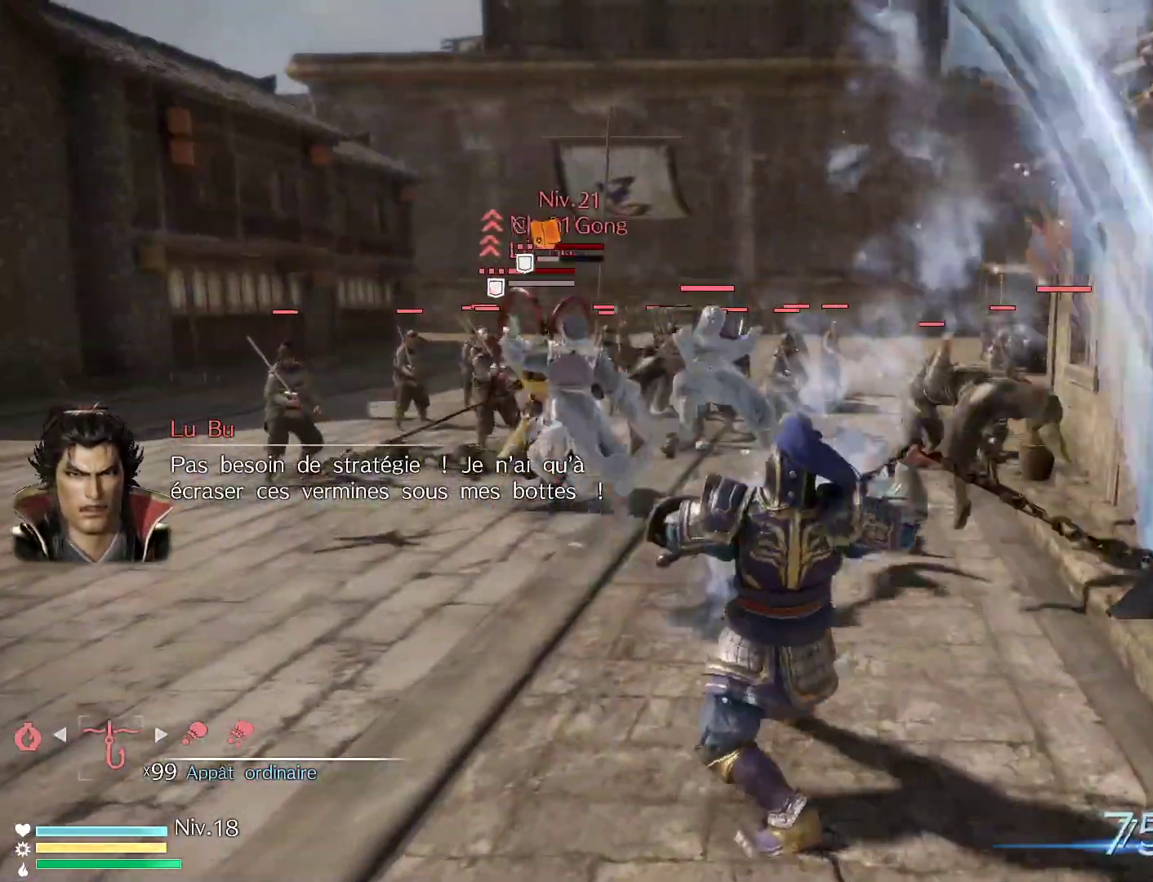
{"buttons": [], "left_stick": "up-left", "right_stick": "center", "events": [[100, "X", "down"], [233, "X", "up"], [317, "X", "down"], [450, "X", "up"]]}
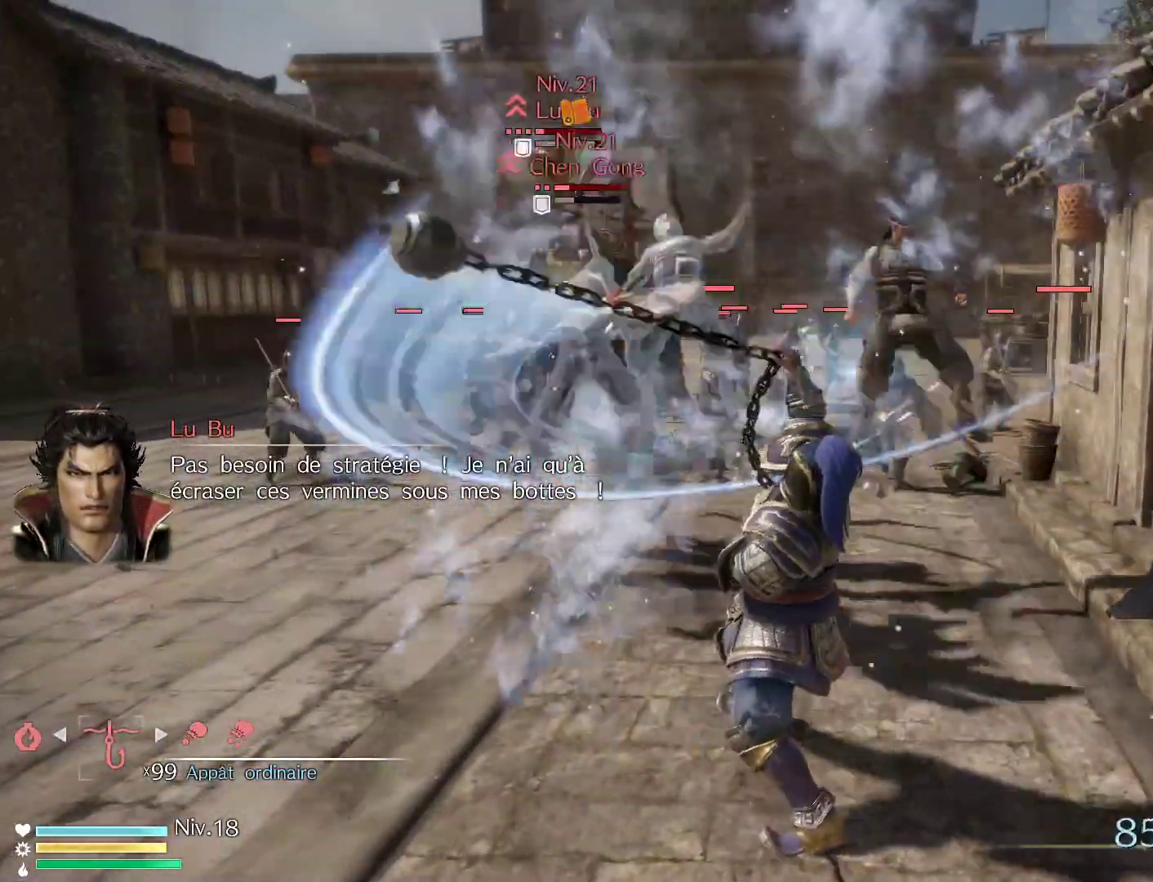
{"buttons": ["X"], "left_stick": "up-left", "right_stick": "center", "events": [[33, "X", "down"], [167, "X", "up"], [250, "X", "down"], [383, "X", "up"], [467, "X", "down"]]}
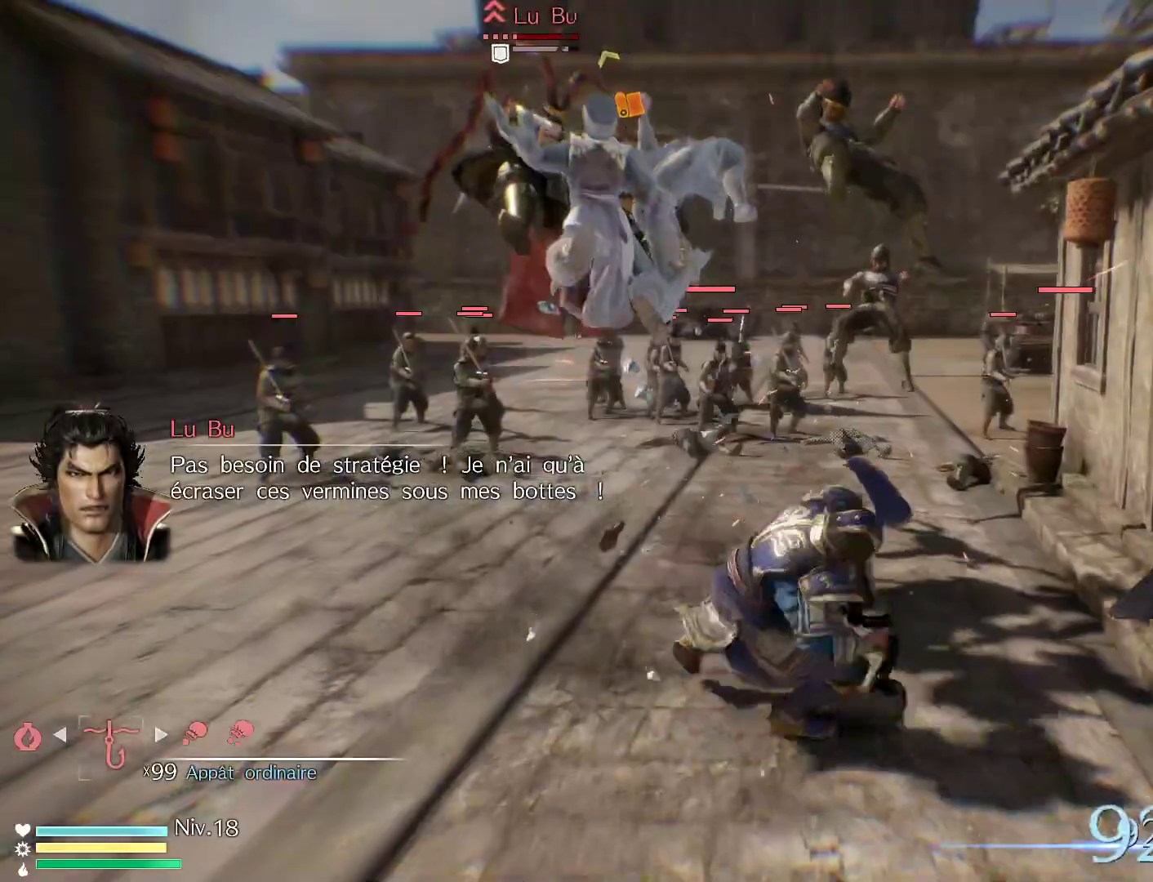
{"buttons": ["X"], "left_stick": "up-left", "right_stick": "center", "events": [[100, "X", "up"], [167, "X", "down"], [283, "X", "up"], [367, "X", "down"]]}
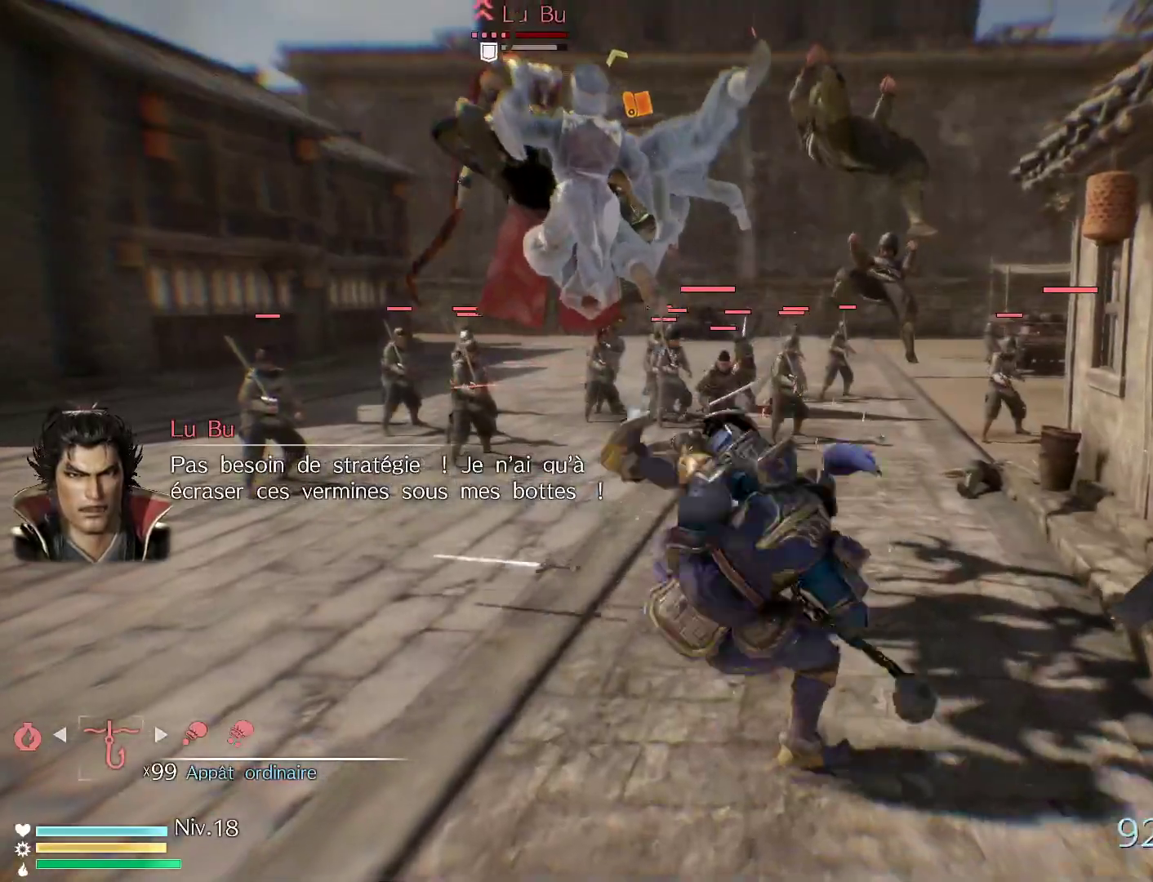
{"buttons": [], "left_stick": "up-left", "right_stick": "center", "events": [[17, "X", "up"], [117, "X", "down"], [250, "X", "up"], [333, "X", "down"], [450, "X", "up"]]}
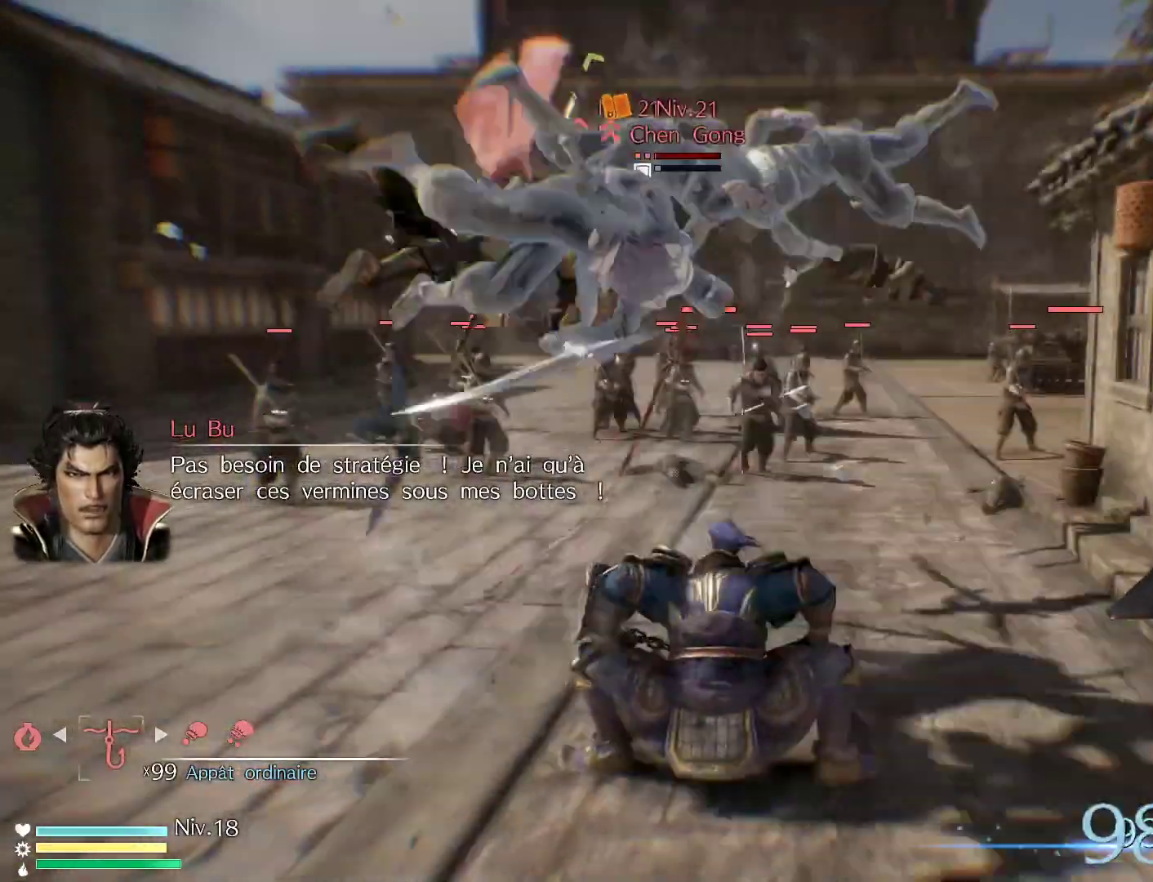
{"buttons": [], "left_stick": "up-left", "right_stick": "center", "events": [[67, "X", "down"], [183, "X", "up"], [283, "X", "down"], [450, "X", "up"]]}
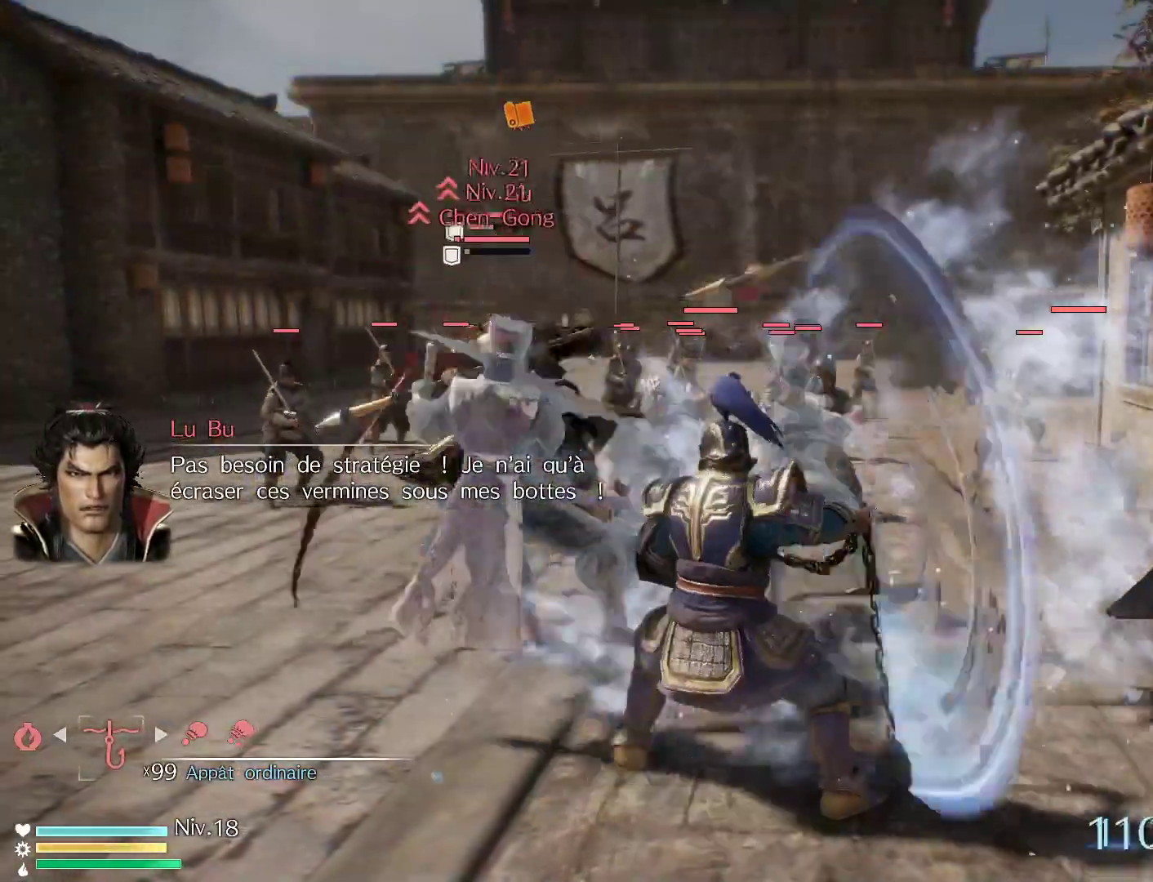
{"buttons": ["X"], "left_stick": "up-left", "right_stick": "center", "events": [[17, "X", "down"], [150, "X", "up"], [217, "X", "down"], [383, "X", "up"], [467, "X", "down"]]}
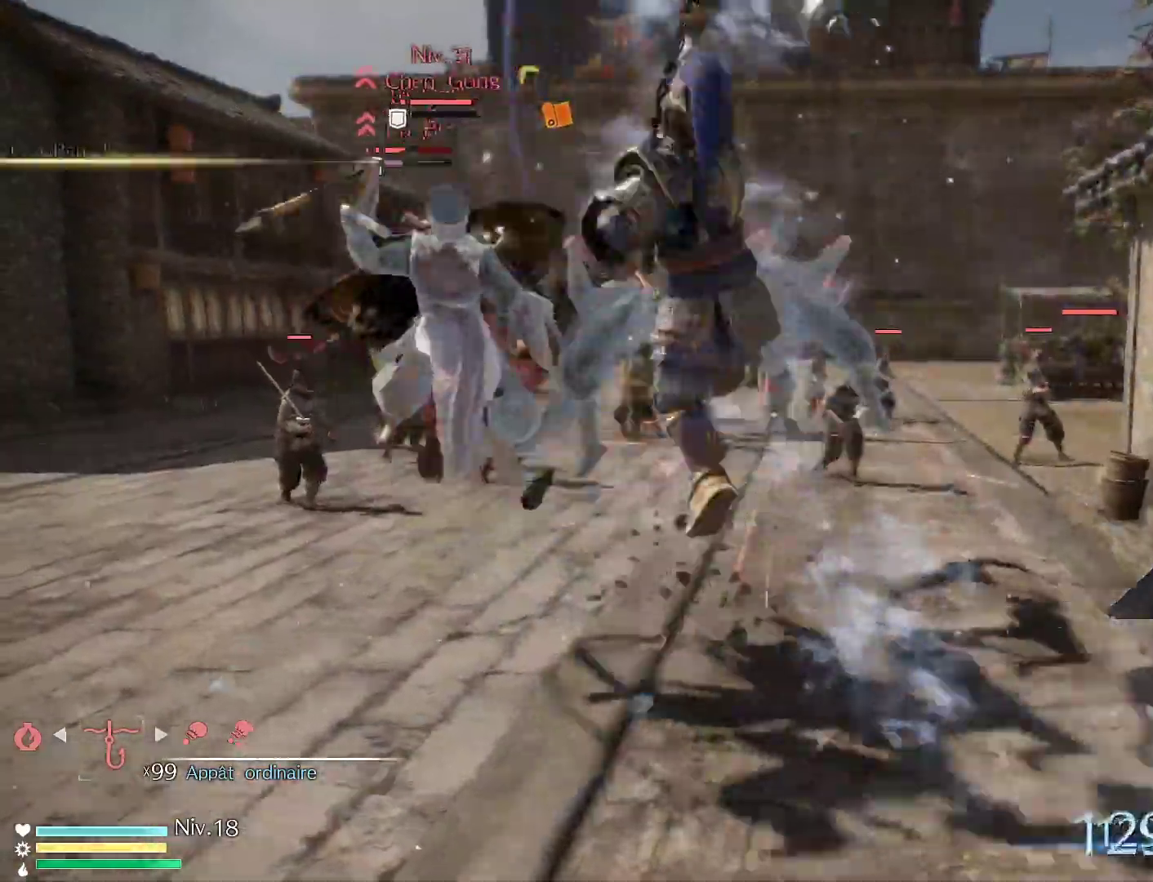
{"buttons": ["X"], "left_stick": "up", "right_stick": "center", "events": [[117, "X", "up"], [133, "left_stick", "up"], [183, "X", "down"], [333, "X", "up"], [417, "X", "down"]]}
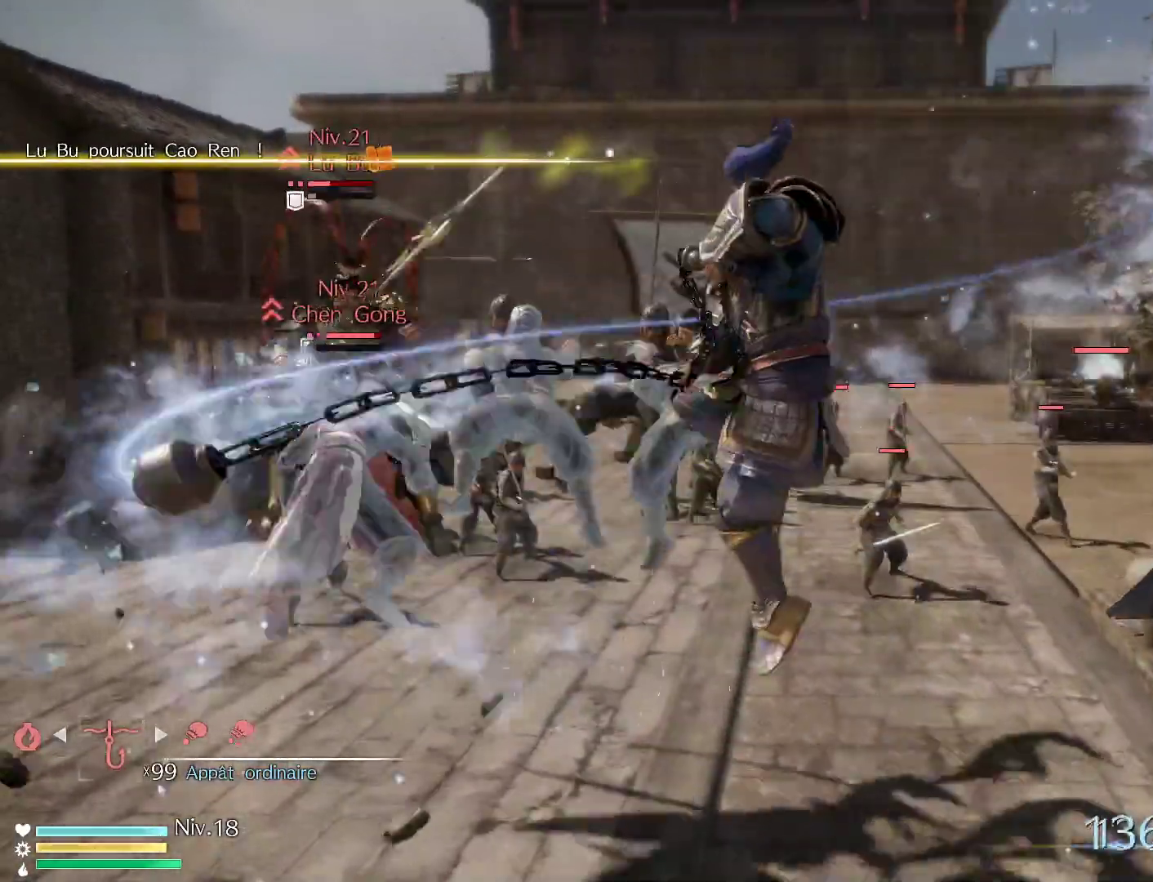
{"buttons": ["X"], "left_stick": "up", "right_stick": "center", "events": [[33, "X", "up"], [150, "right_stick", "left"], [267, "left_stick", "center"], [317, "right_stick", "center"], [400, "left_stick", "up"], [433, "X", "down"]]}
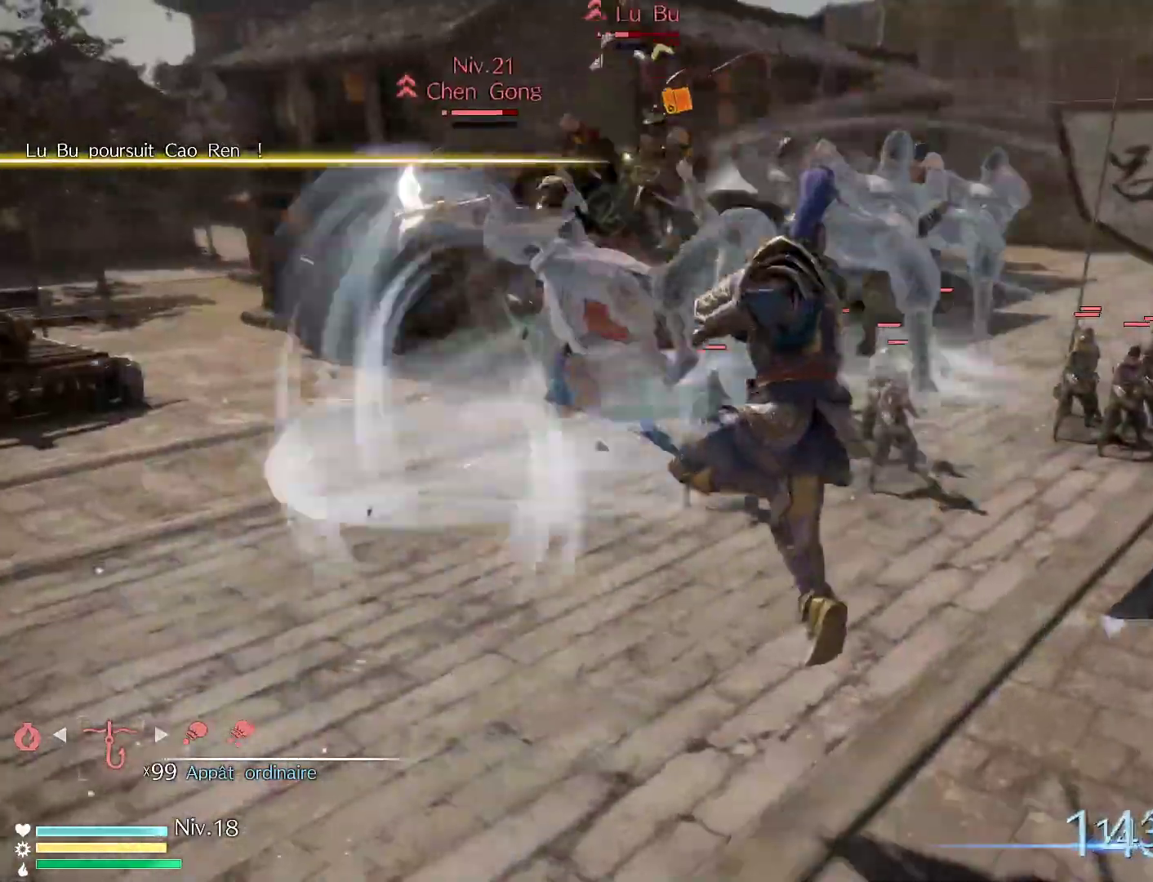
{"buttons": [], "left_stick": "up", "right_stick": "center", "events": [[67, "X", "up"], [150, "X", "down"], [267, "X", "up"], [367, "X", "down"], [500, "X", "up"]]}
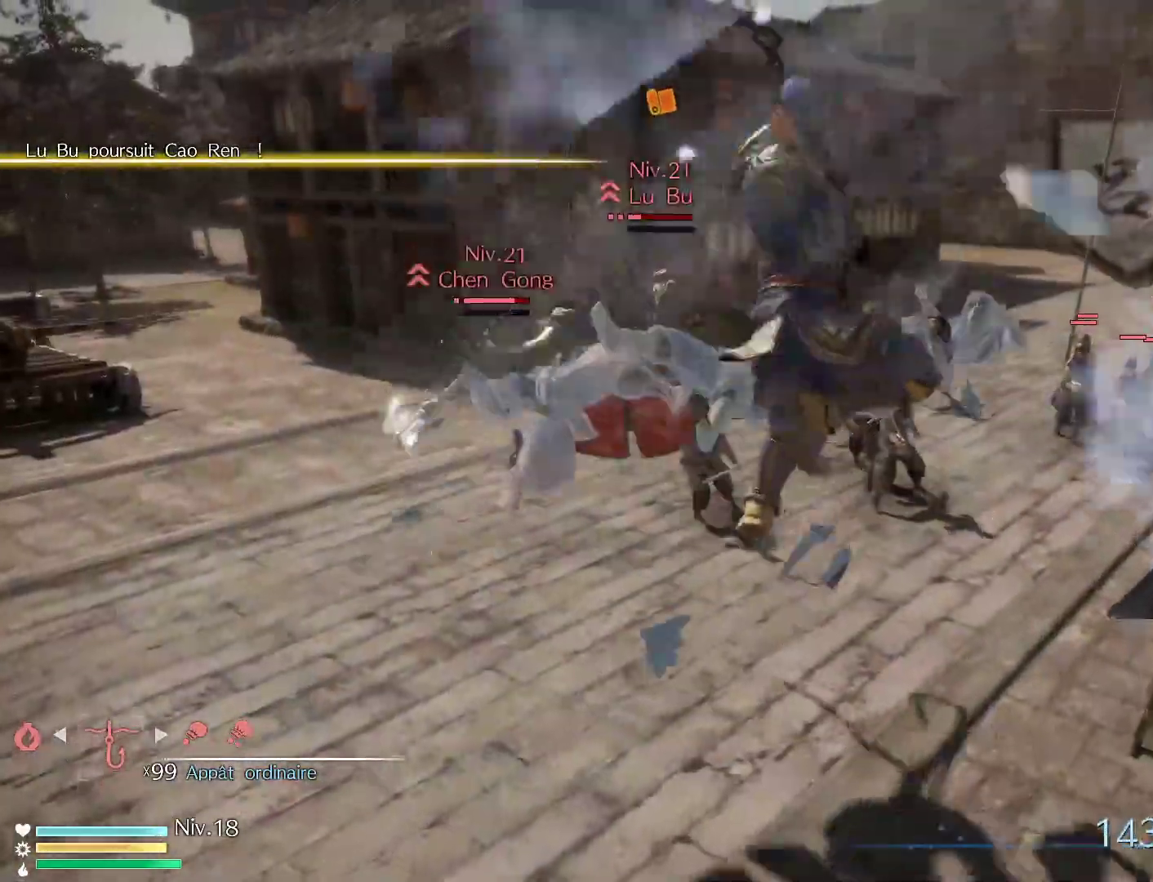
{"buttons": [], "left_stick": "up", "right_stick": "center", "events": [[83, "X", "down"], [233, "X", "up"], [333, "X", "down"], [483, "X", "up"]]}
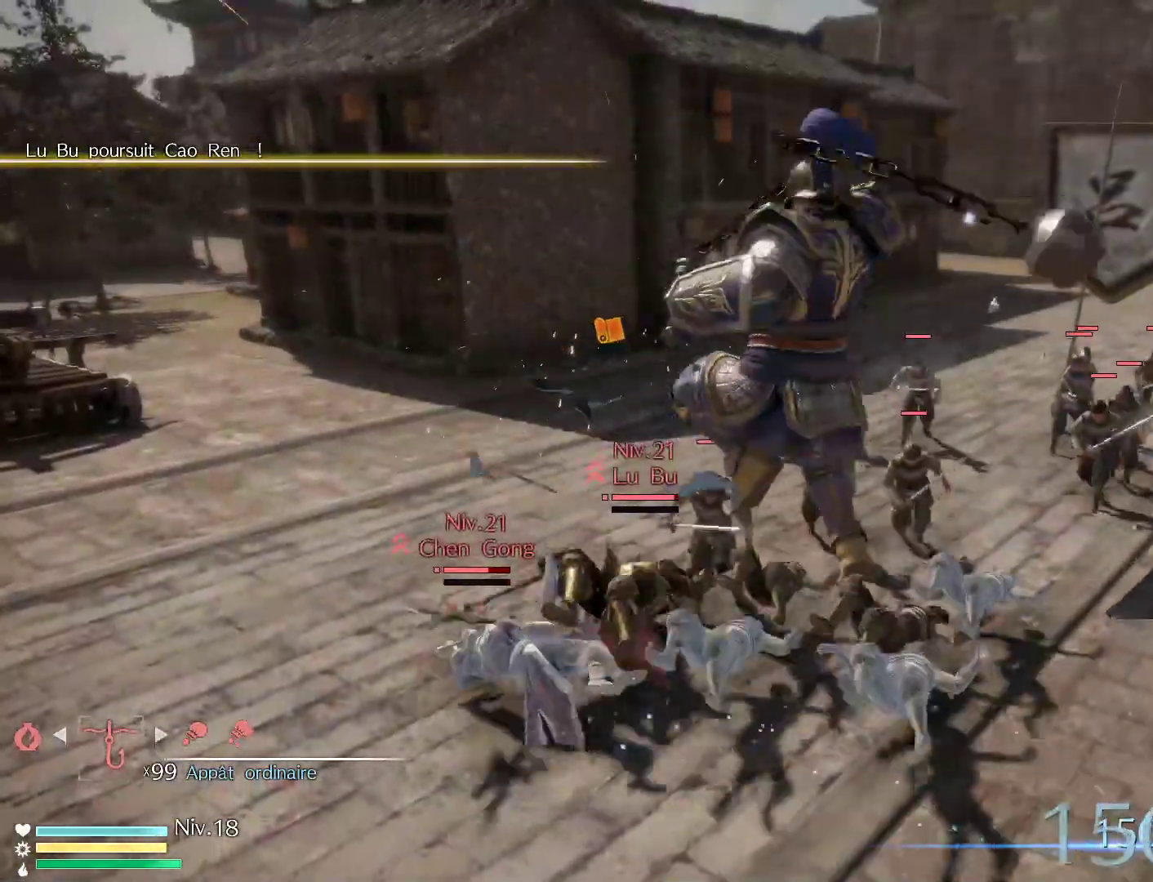
{"buttons": [], "left_stick": "up", "right_stick": "center", "events": [[67, "X", "down"], [217, "X", "up"], [300, "X", "down"], [433, "X", "up"]]}
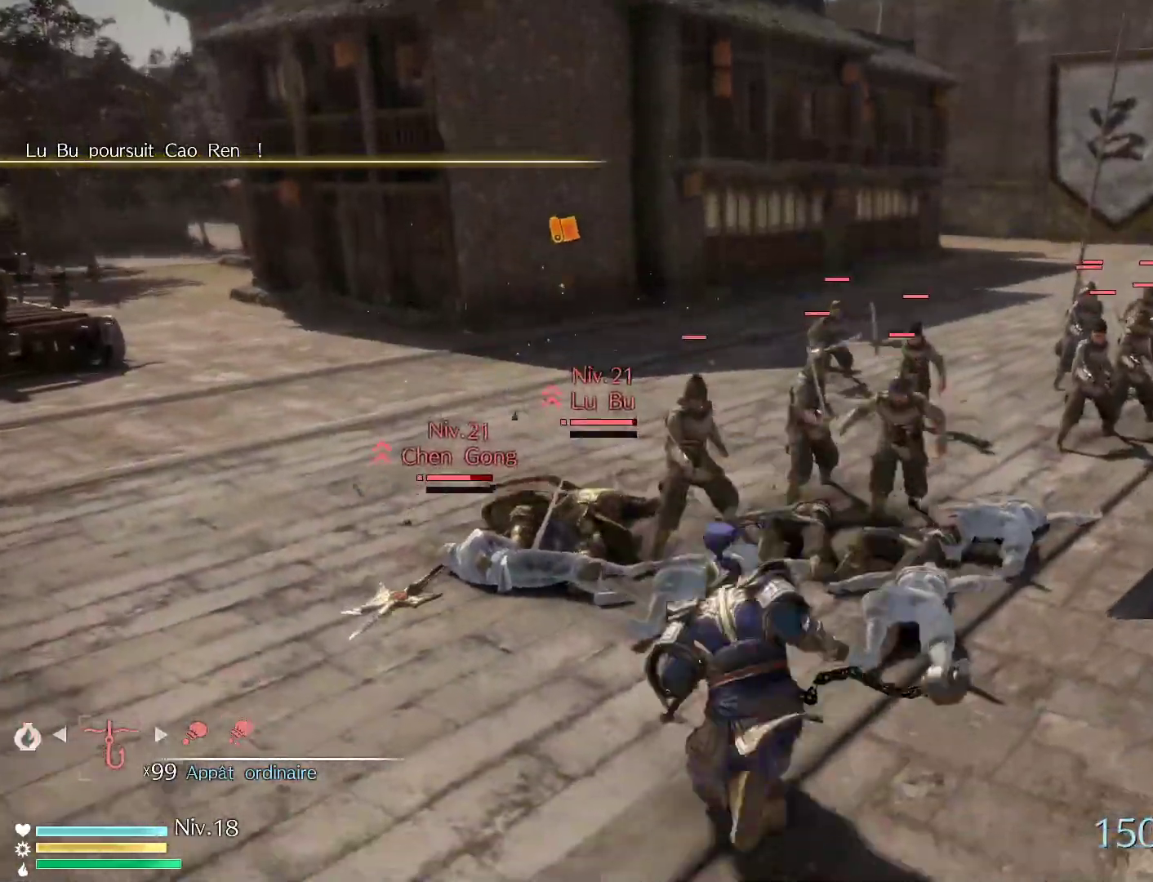
{"buttons": ["X"], "left_stick": "up", "right_stick": "center", "events": [[33, "X", "down"], [167, "X", "up"], [250, "X", "down"], [400, "X", "up"], [467, "X", "down"]]}
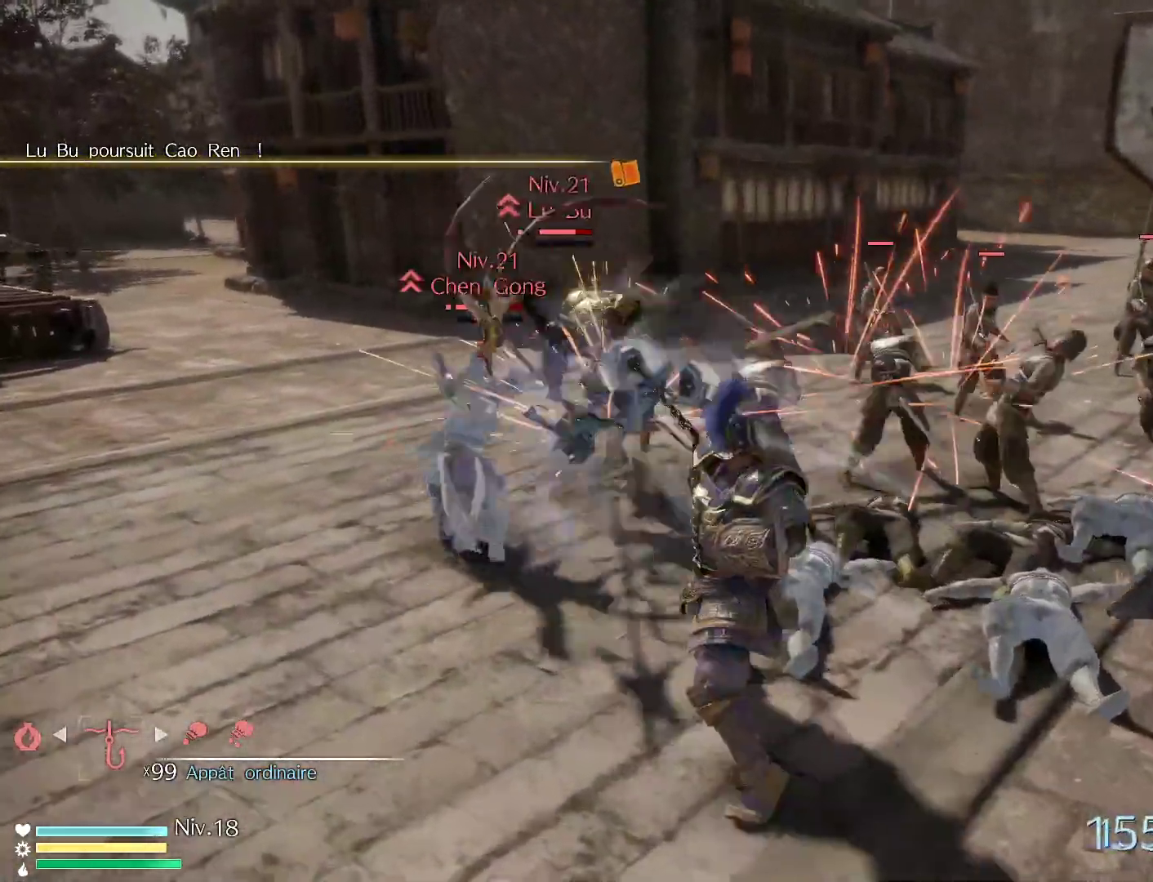
{"buttons": ["X"], "left_stick": "up", "right_stick": "center", "events": [[150, "X", "up"], [200, "X", "down"], [317, "X", "up"], [400, "X", "down"]]}
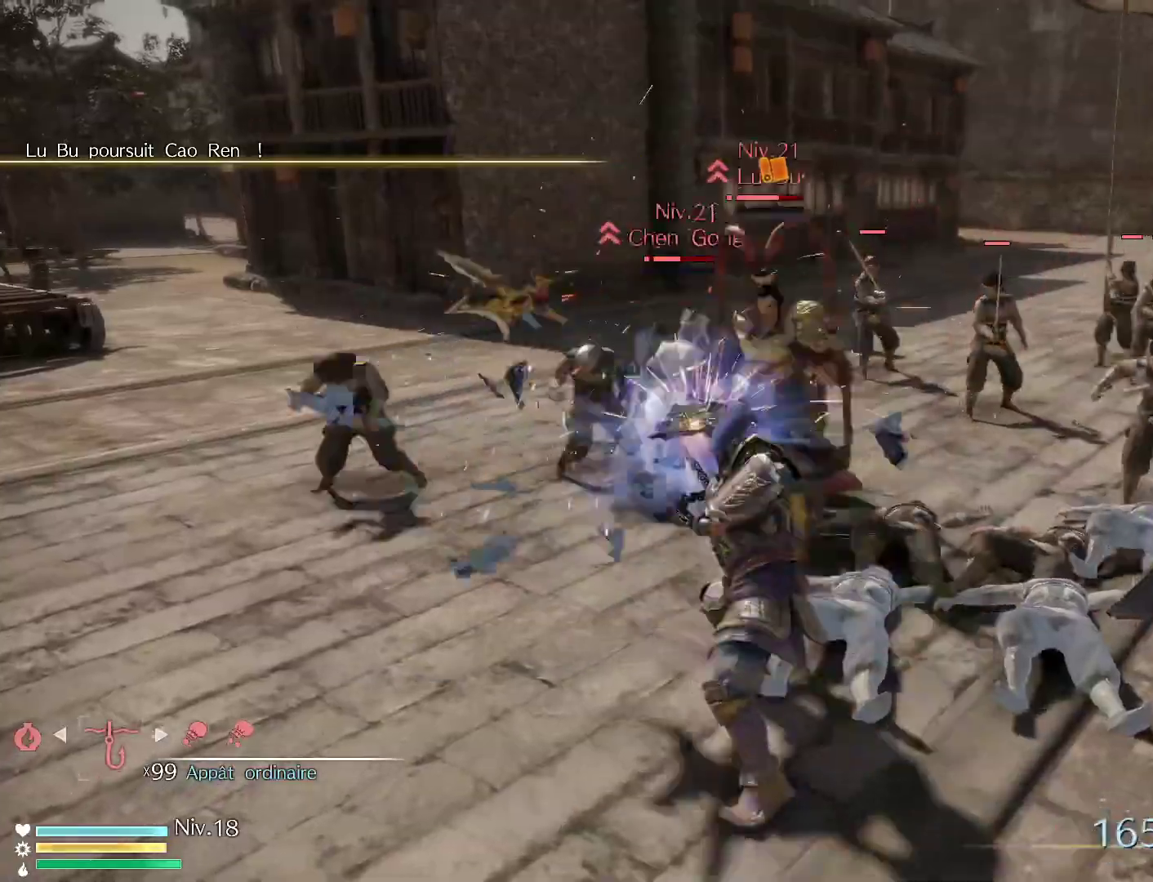
{"buttons": ["B"], "left_stick": "up", "right_stick": "center", "events": [[33, "X", "up"], [100, "X", "down"], [250, "X", "up"], [400, "B", "down"]]}
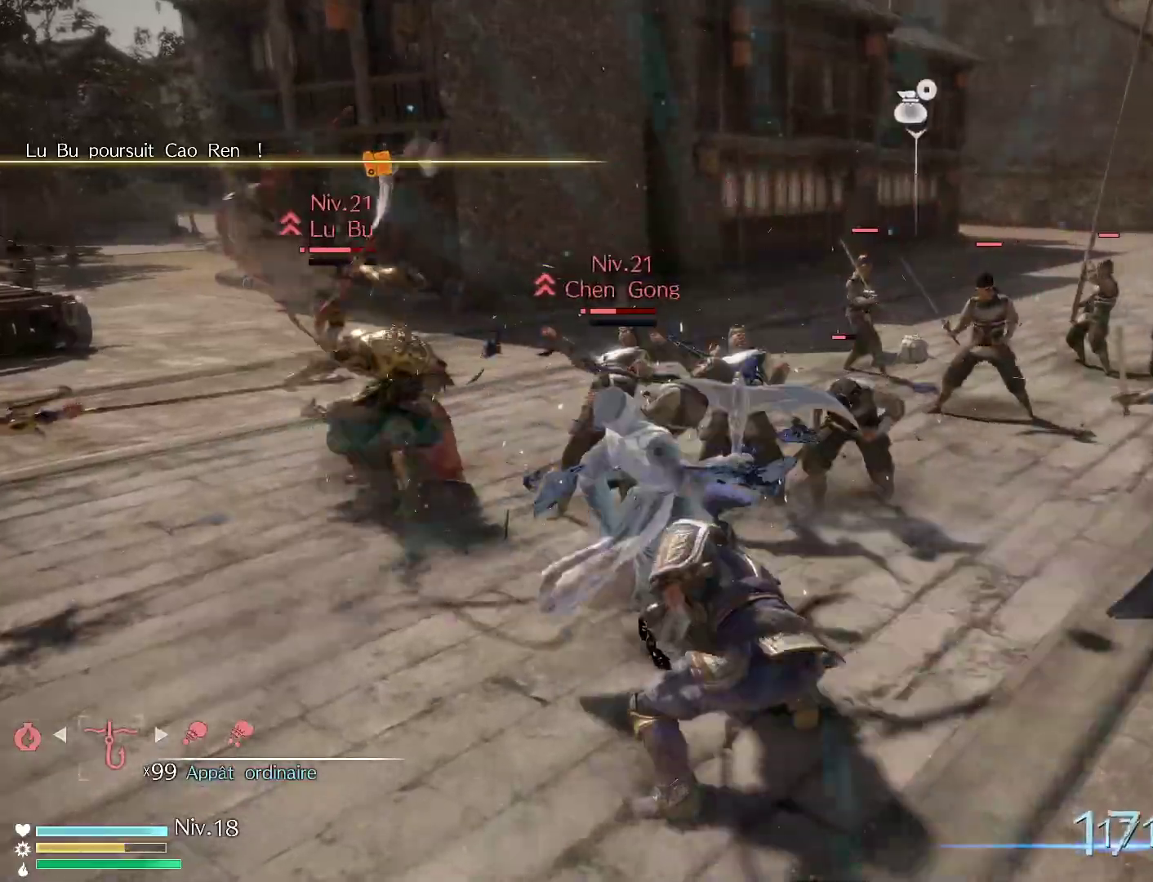
{"buttons": ["B"], "left_stick": "up", "right_stick": "center", "events": []}
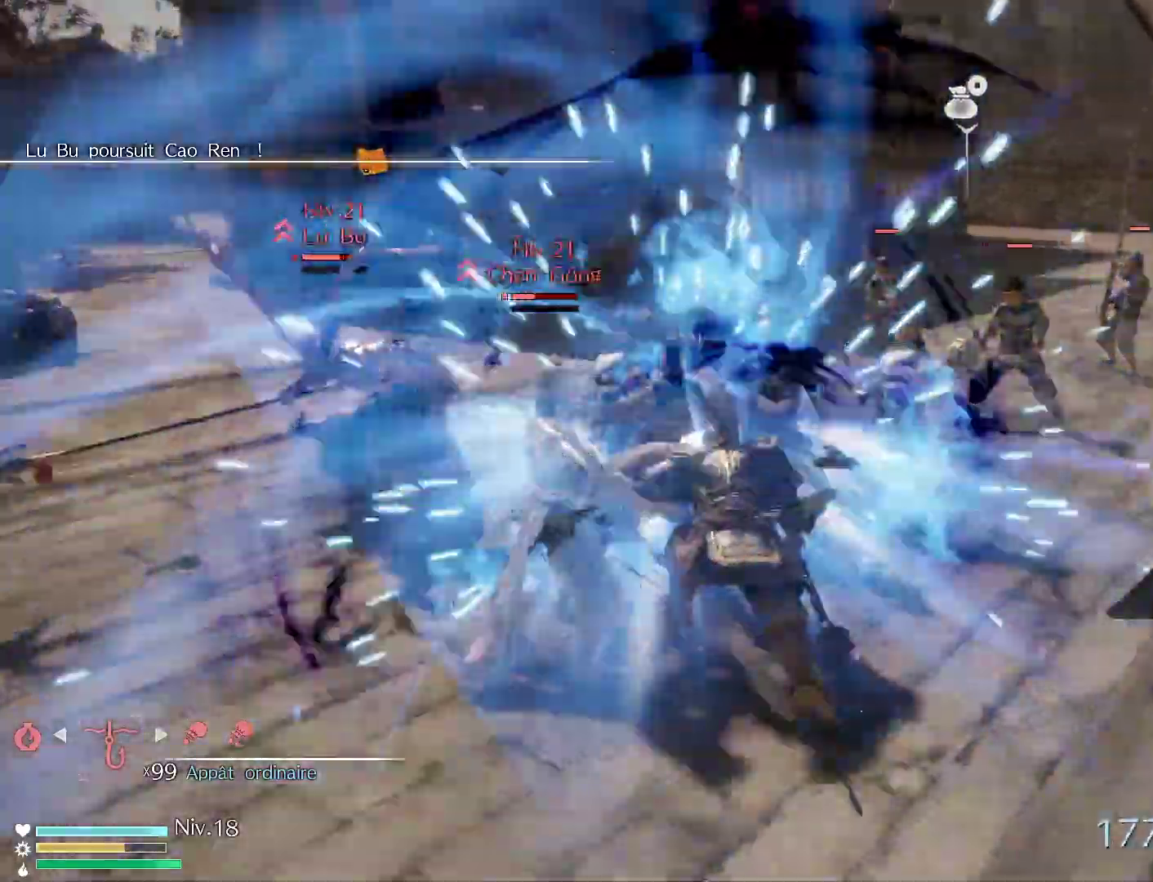
{"buttons": ["B"], "left_stick": "up-left", "right_stick": "center", "events": [[33, "left_stick", "up-left"]]}
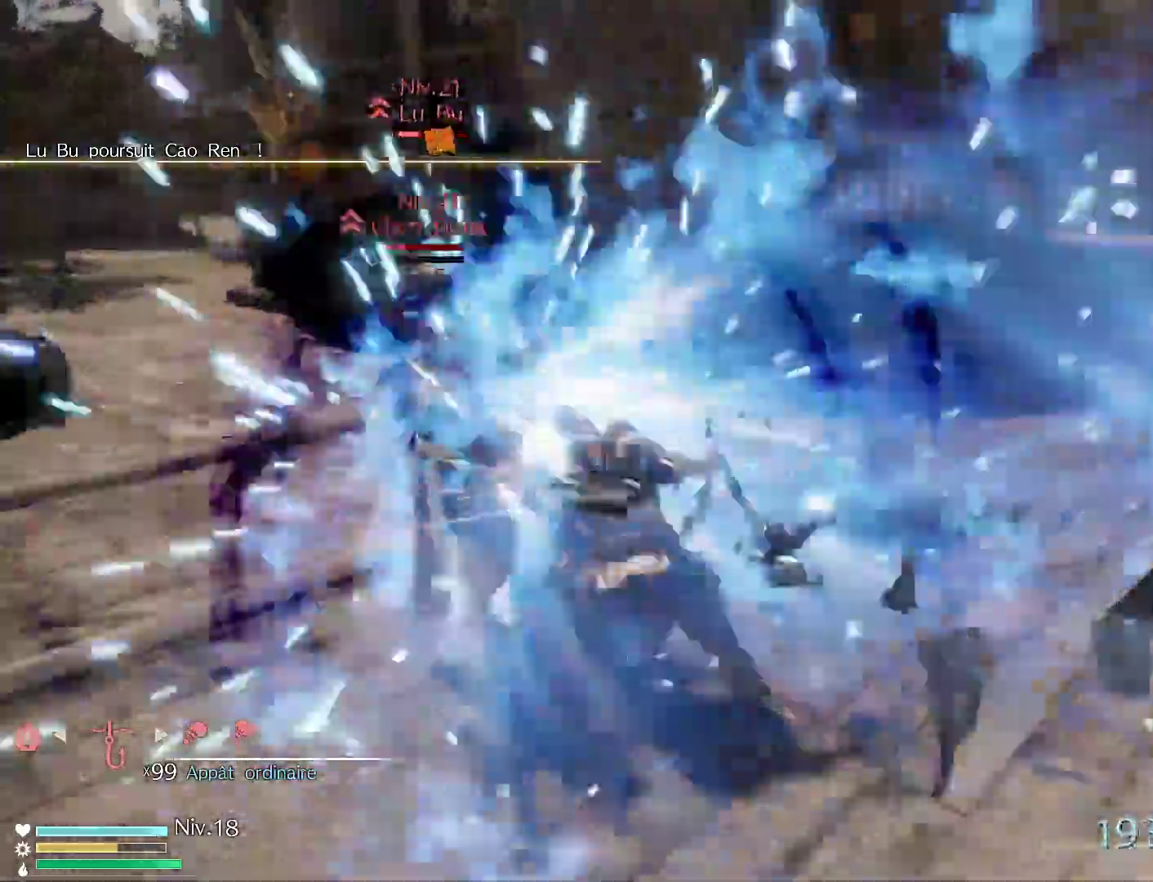
{"buttons": ["B"], "left_stick": "up-left", "right_stick": "center", "events": []}
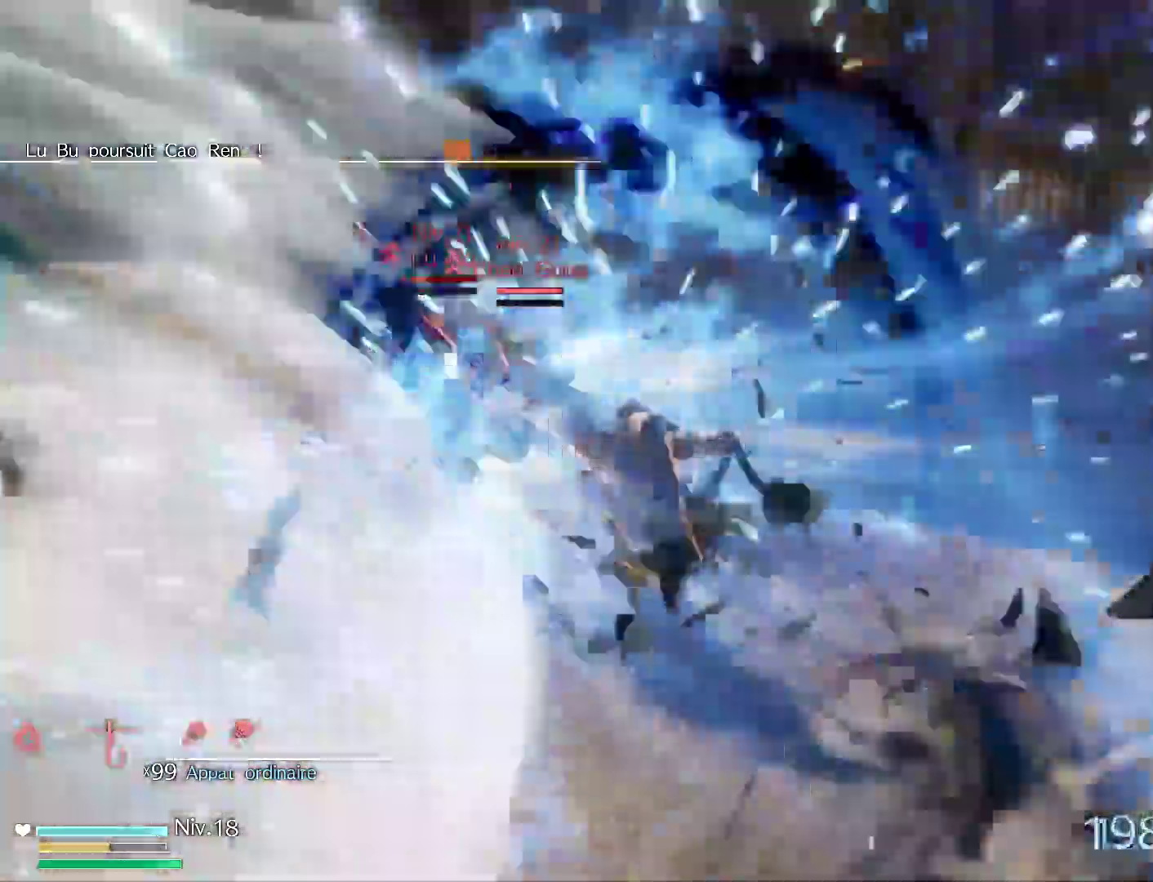
{"buttons": ["B"], "left_stick": "up-left", "right_stick": "center", "events": []}
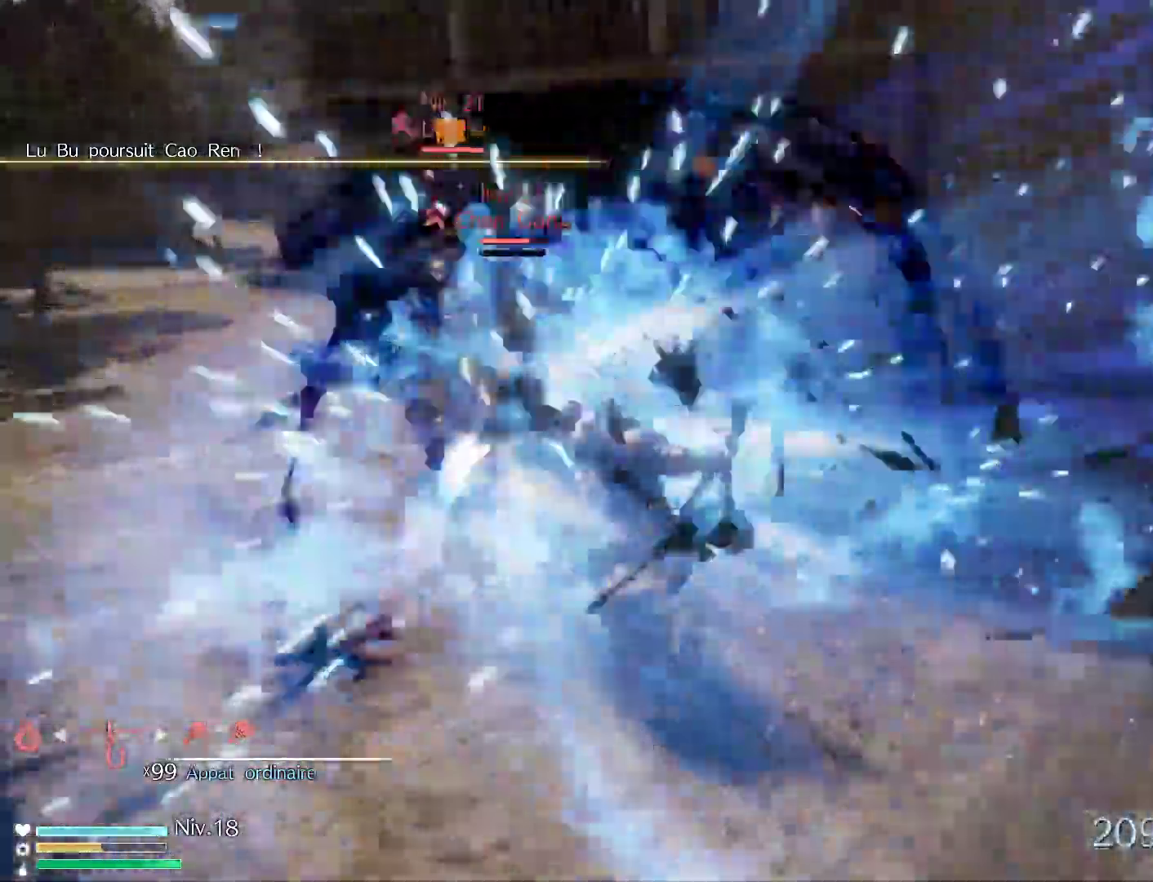
{"buttons": ["B"], "left_stick": "up-left", "right_stick": "center", "events": []}
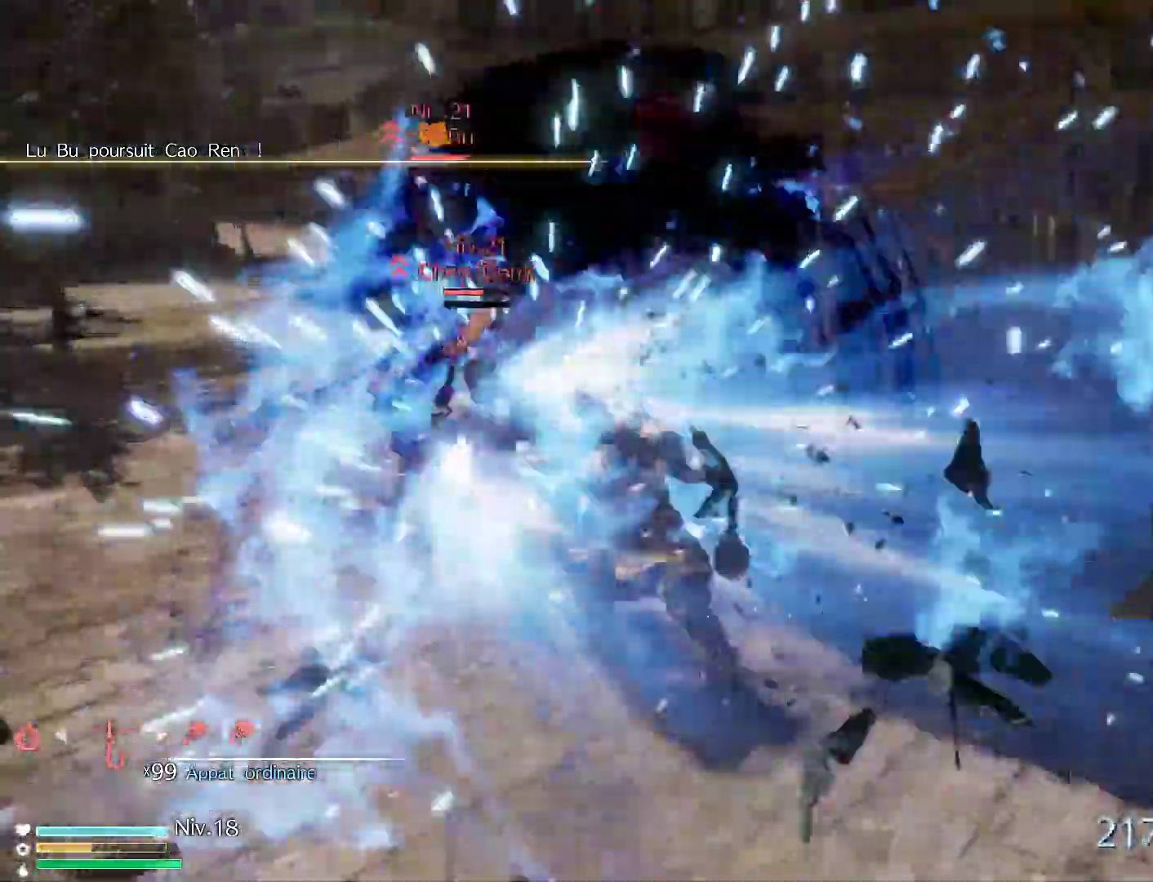
{"buttons": ["B"], "left_stick": "up-left", "right_stick": "center", "events": []}
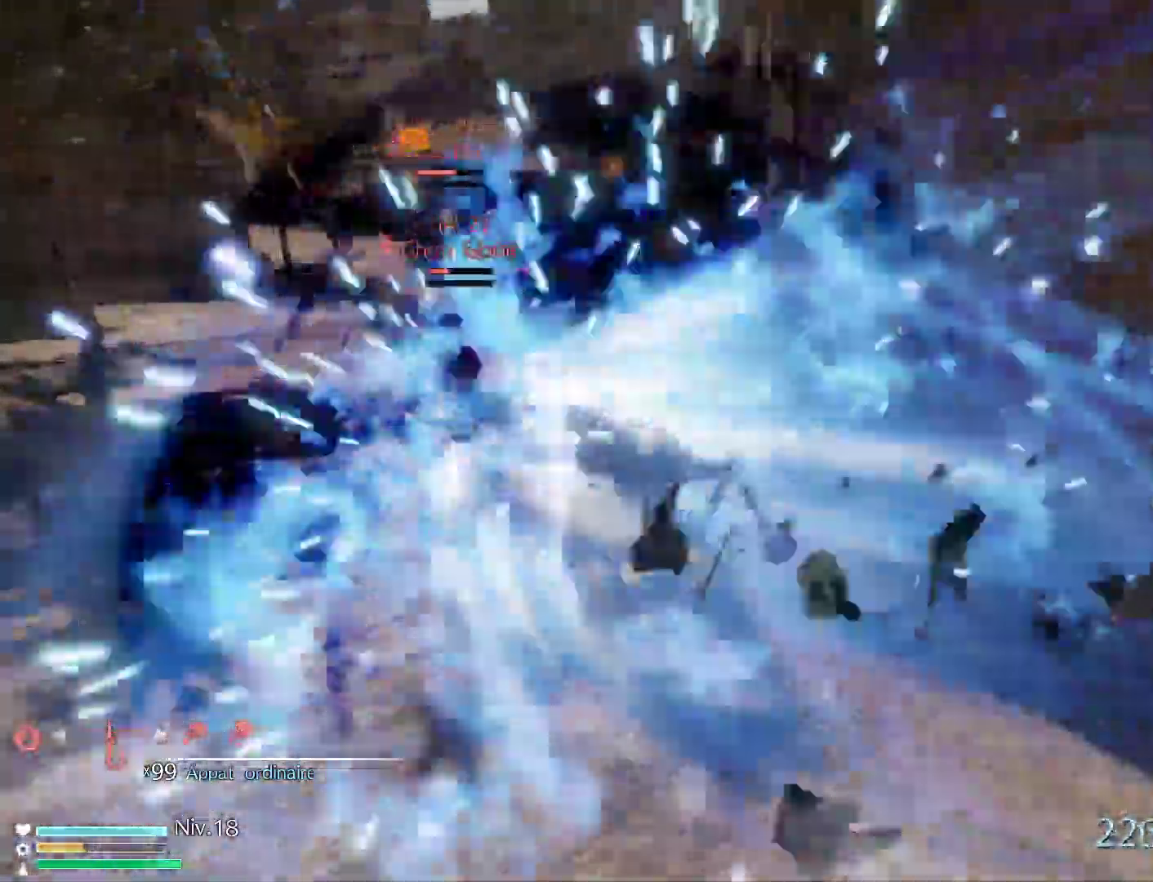
{"buttons": ["B"], "left_stick": "up-left", "right_stick": "center", "events": []}